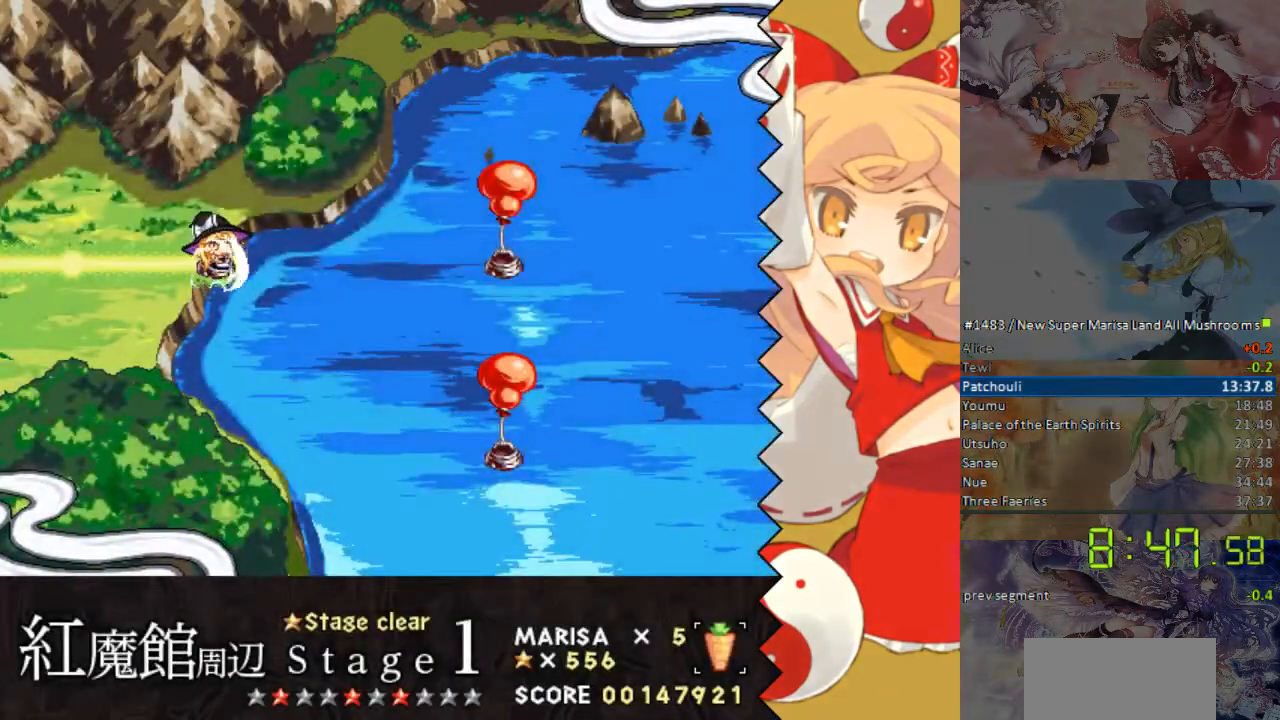
Gameplay with a controller (Nintendo layout); each line is a JSON object with the inputs held at the frame after it. "events" lists button and stick changes between this image and that frame as [ms after this image, input, new state], when the widget could be followed in between. Not read: L1 L3 R1 R3 Y.
{"buttons": ["DPAD_RIGHT"], "events": [[268, "DPAD_RIGHT", "down"]]}
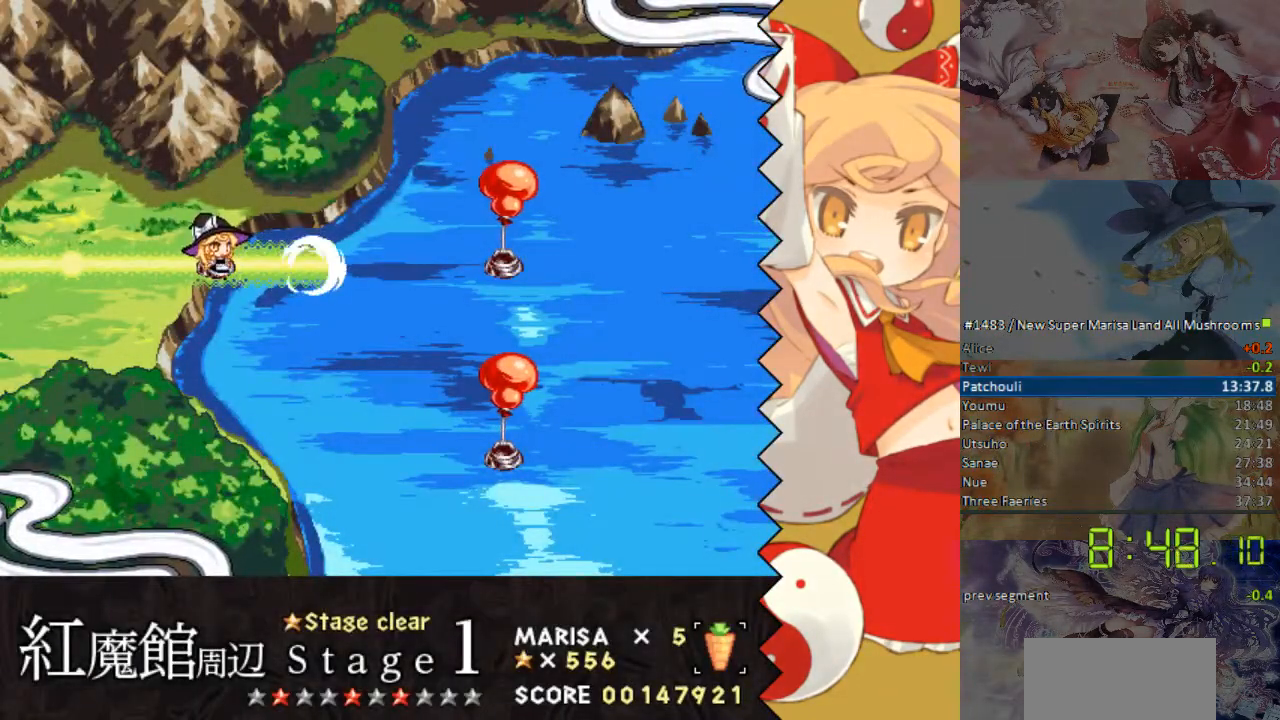
{"buttons": ["DPAD_RIGHT"], "events": []}
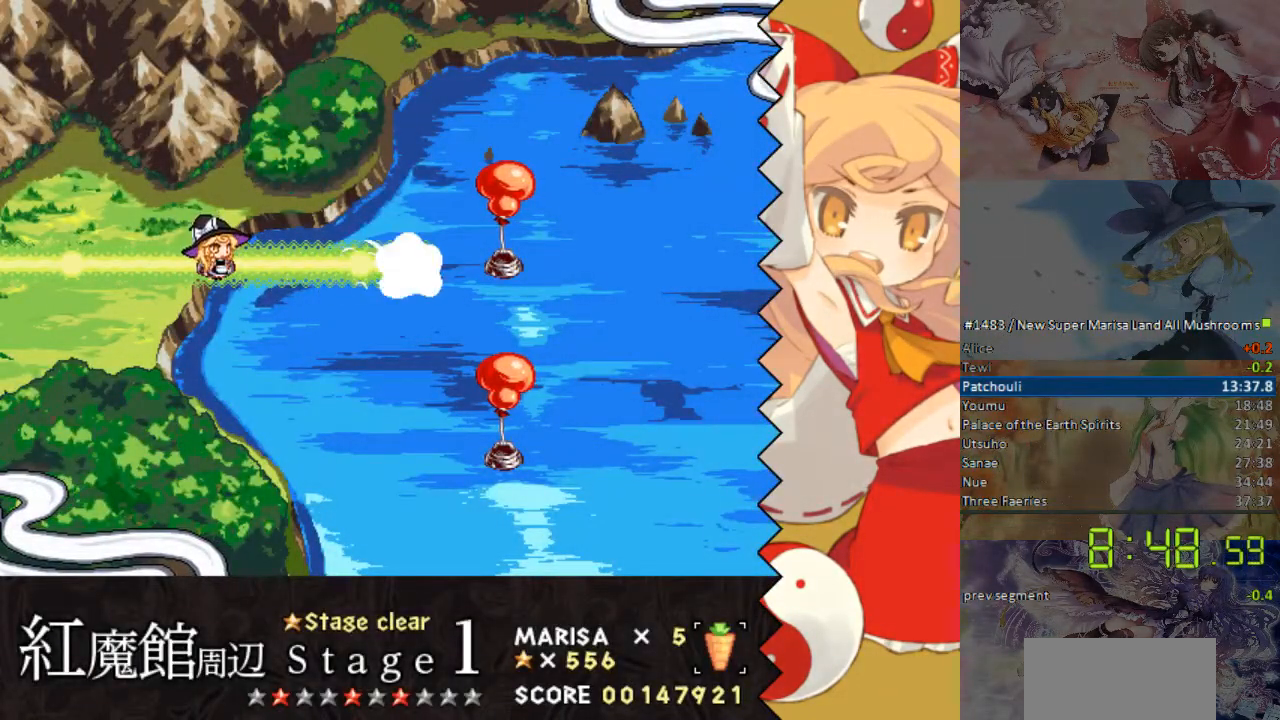
{"buttons": ["DPAD_RIGHT"], "events": []}
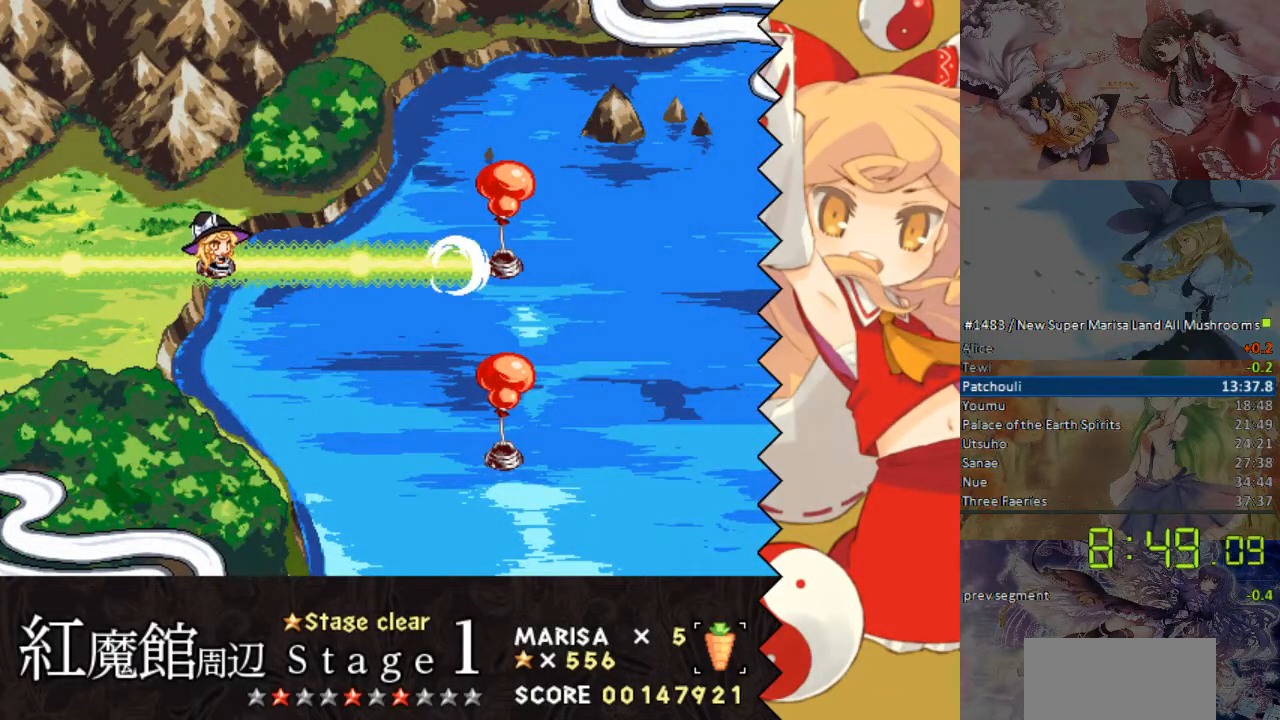
{"buttons": ["DPAD_RIGHT"], "events": []}
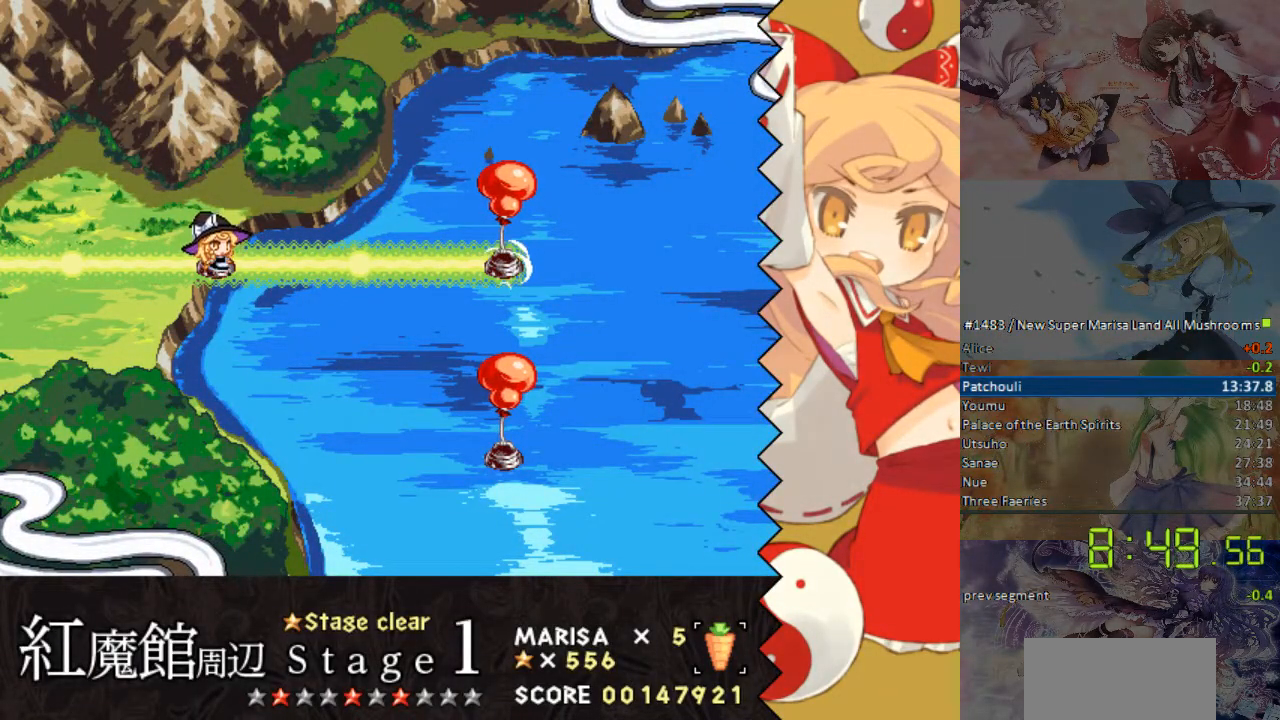
{"buttons": ["DPAD_RIGHT"], "events": []}
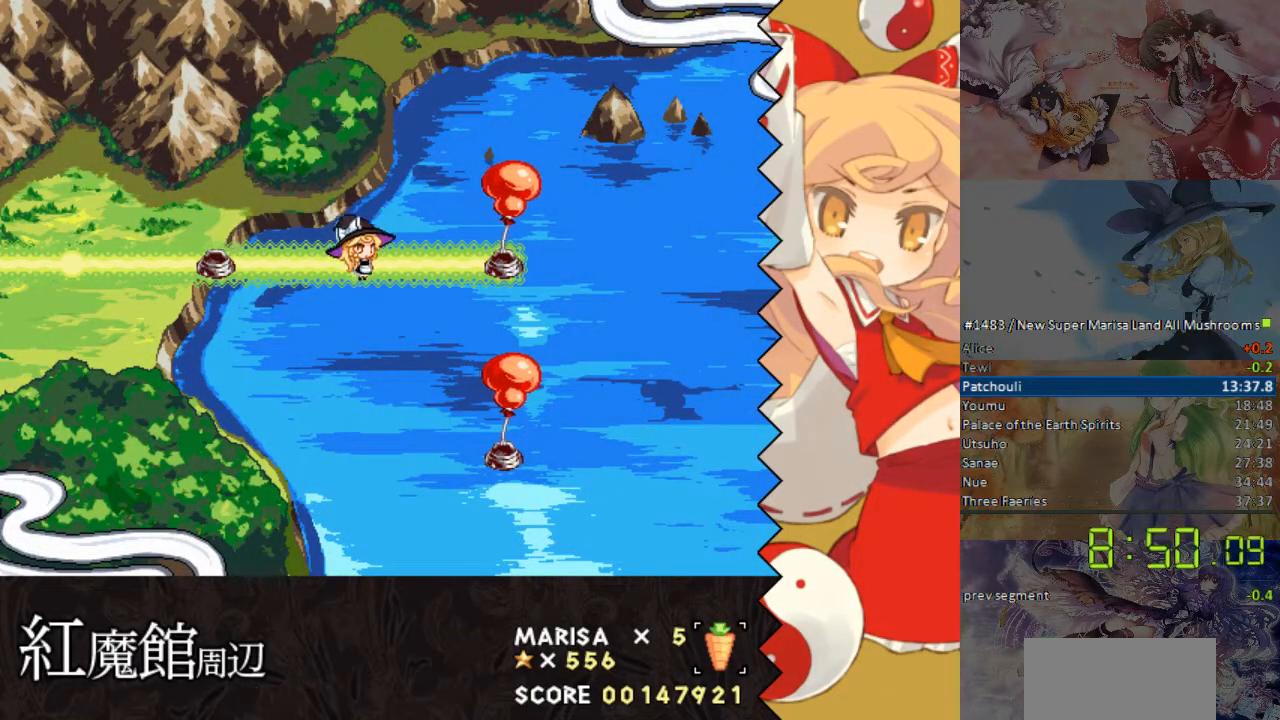
{"buttons": ["B", "DPAD_RIGHT"], "events": [[436, "B", "down"]]}
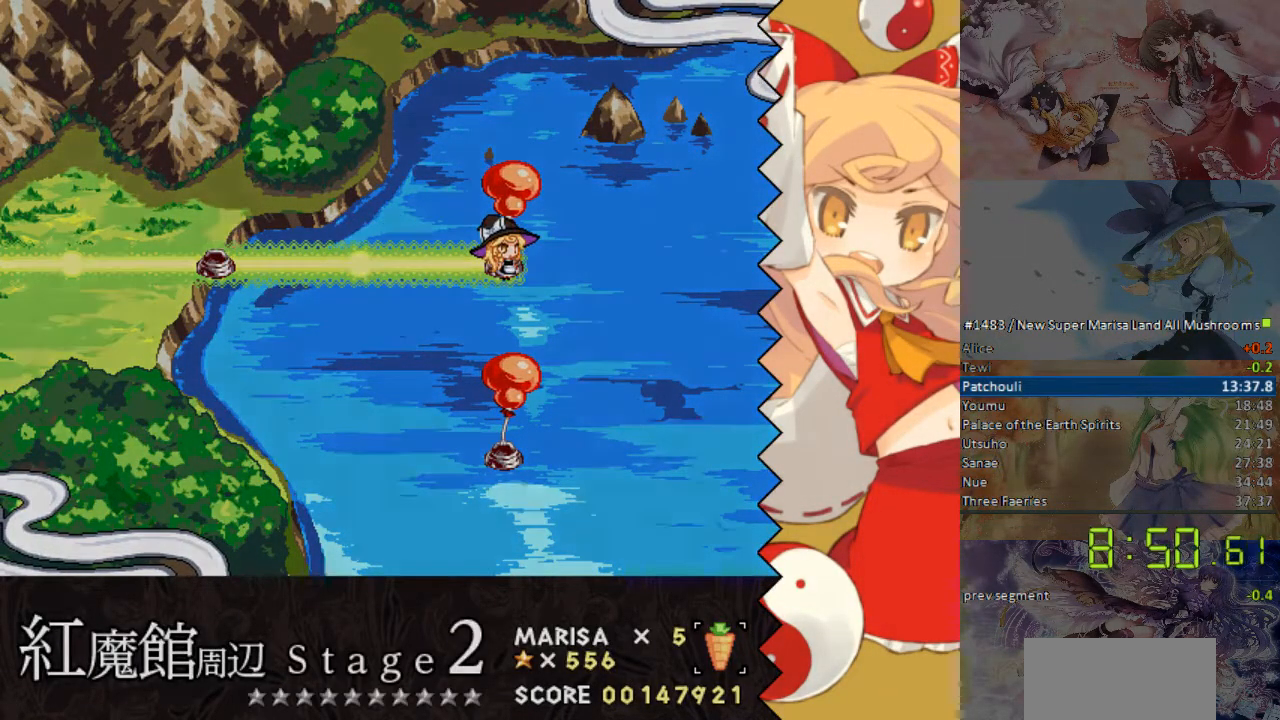
{"buttons": [], "events": [[134, "B", "up"], [268, "DPAD_RIGHT", "up"]]}
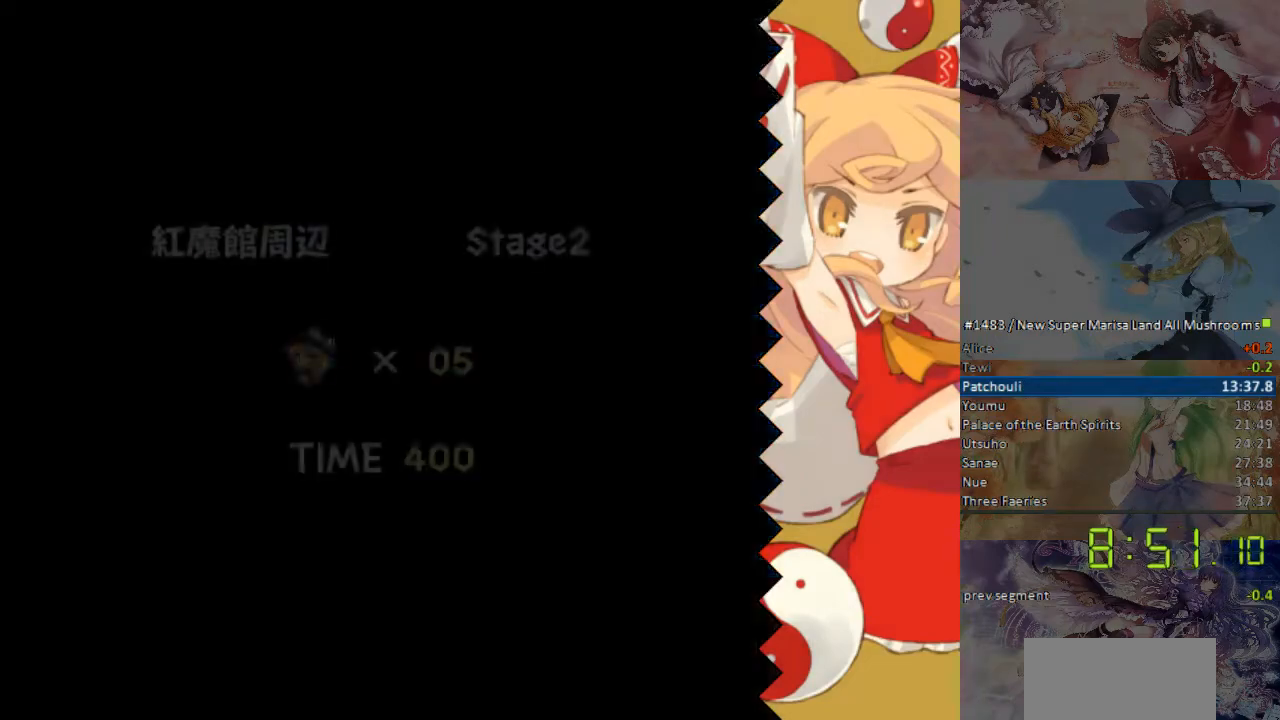
{"buttons": ["DPAD_RIGHT"], "events": [[435, "DPAD_RIGHT", "down"]]}
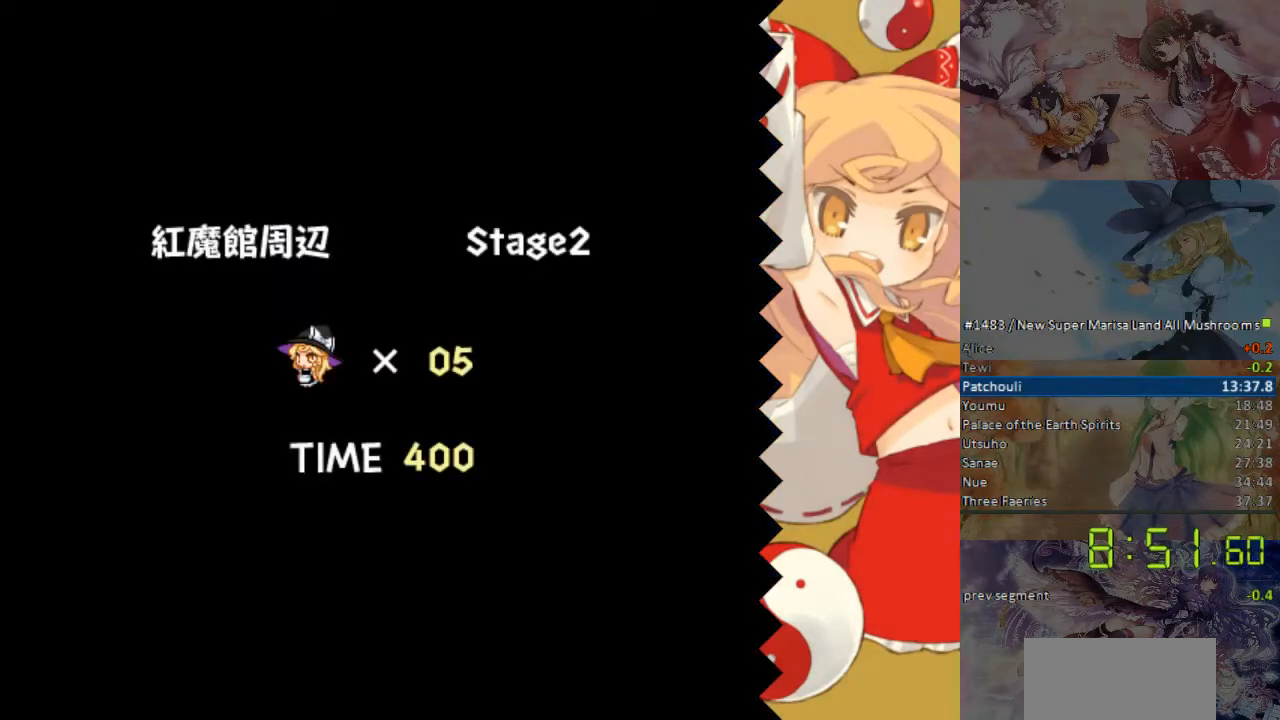
{"buttons": ["DPAD_RIGHT"], "events": []}
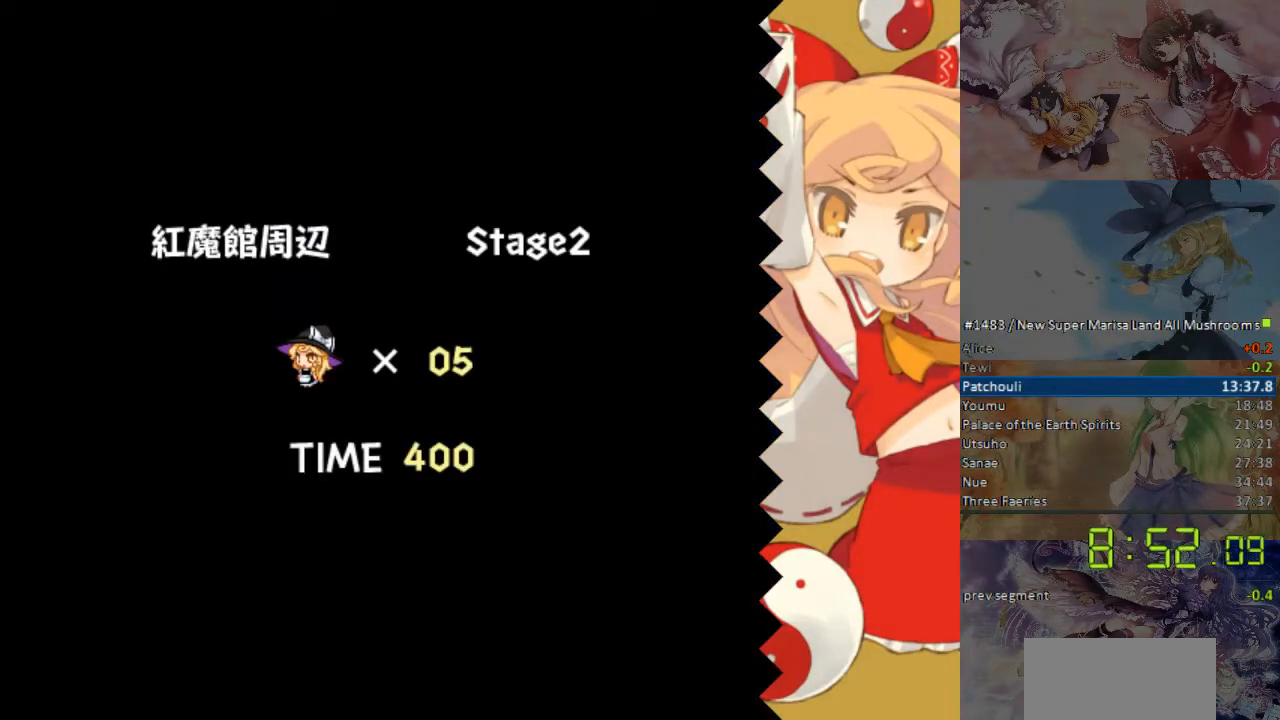
{"buttons": ["DPAD_RIGHT"], "events": []}
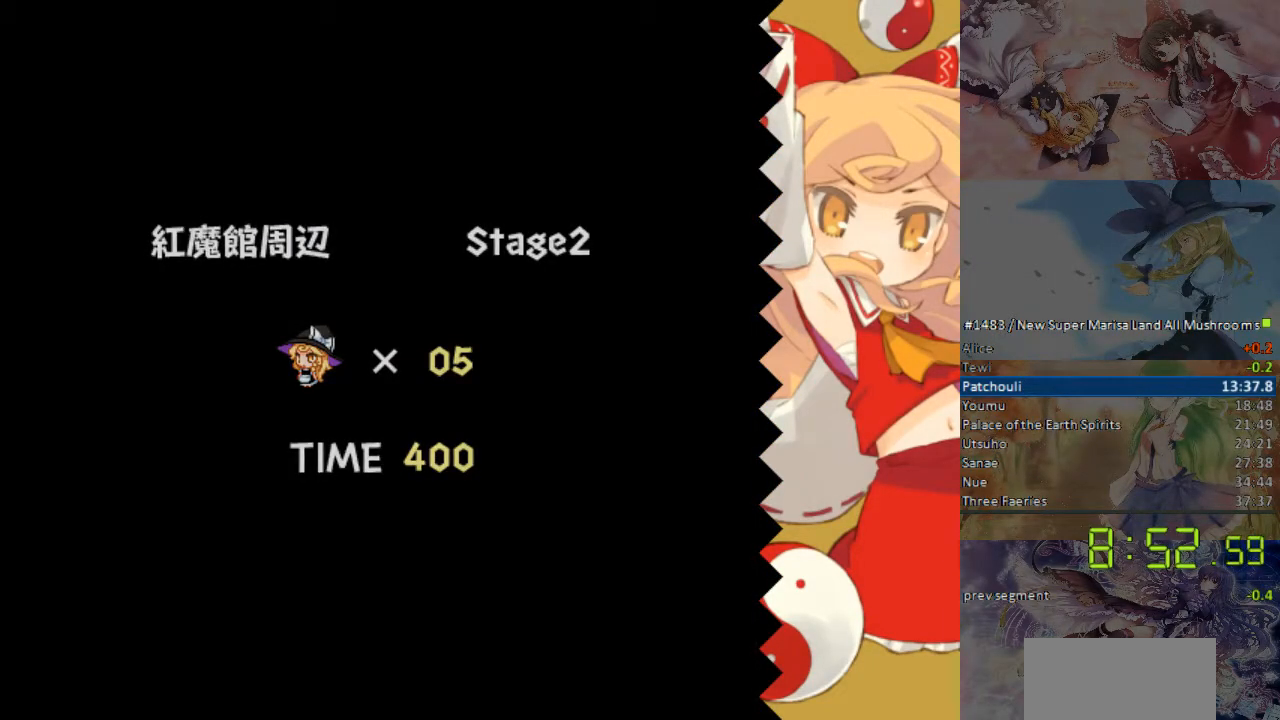
{"buttons": ["DPAD_RIGHT"], "events": []}
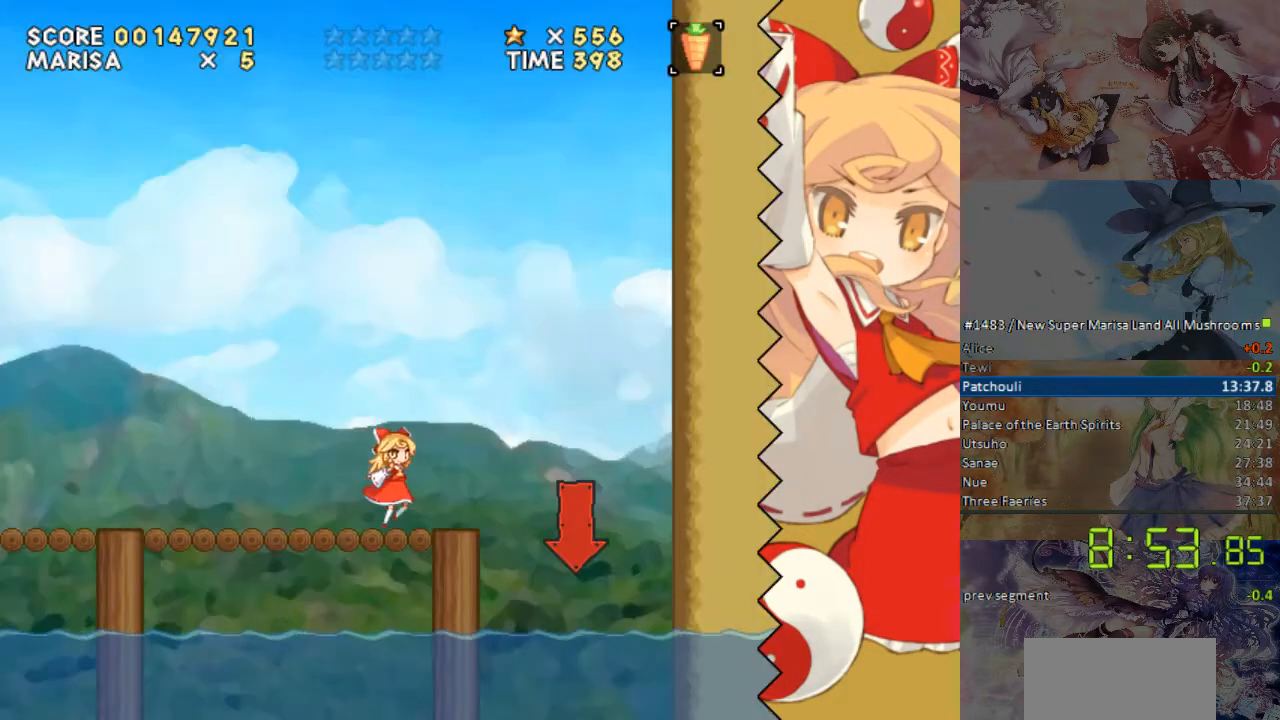
{"buttons": ["DPAD_RIGHT"], "events": []}
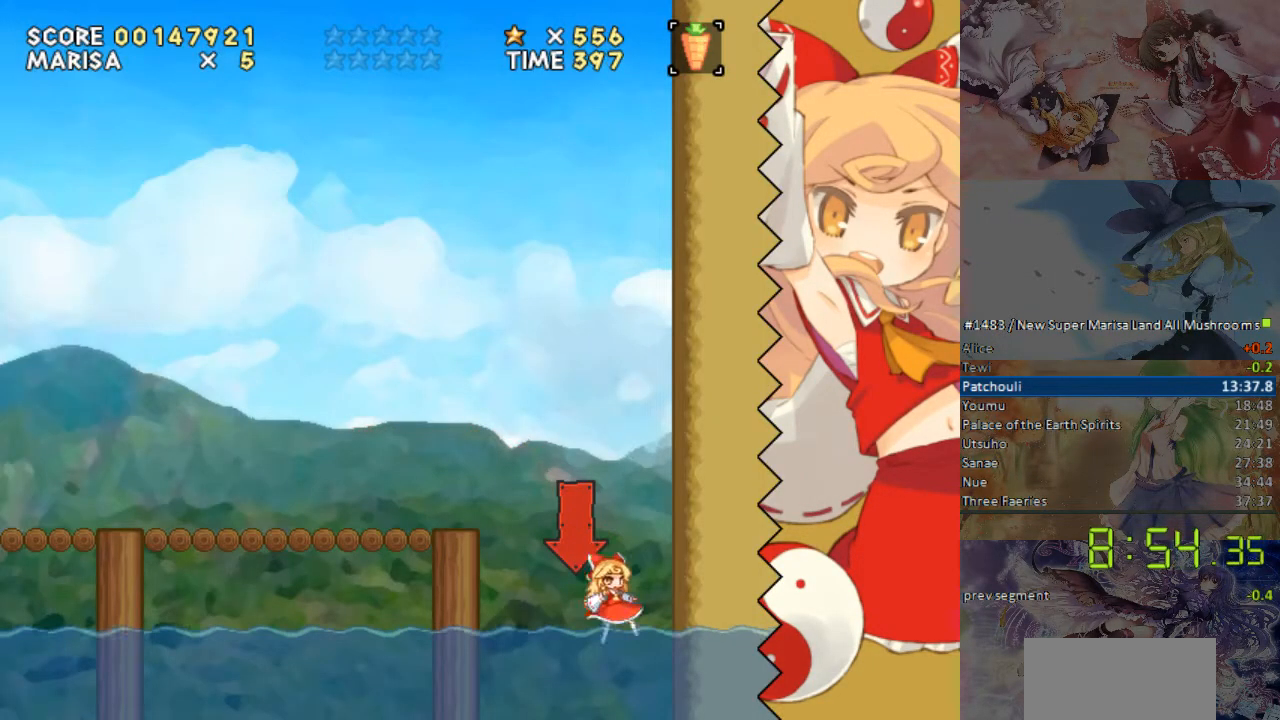
{"buttons": ["DPAD_RIGHT"], "events": []}
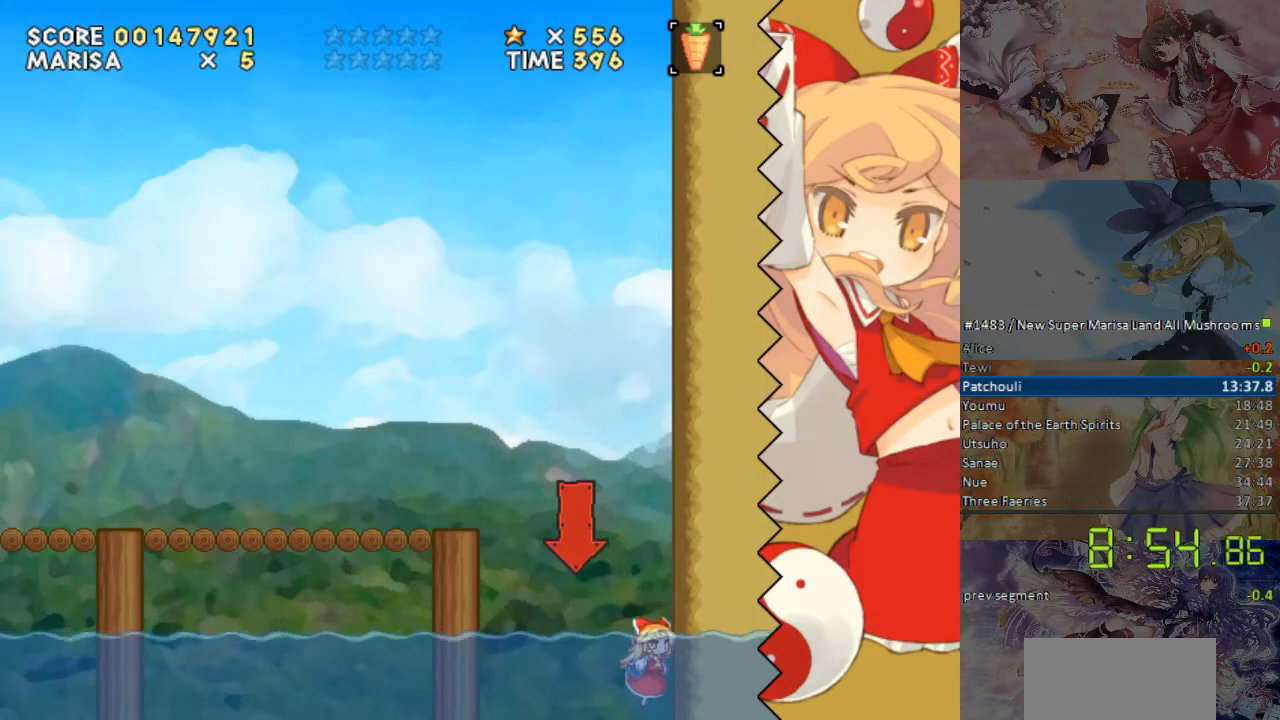
{"buttons": [], "events": [[268, "DPAD_RIGHT", "up"]]}
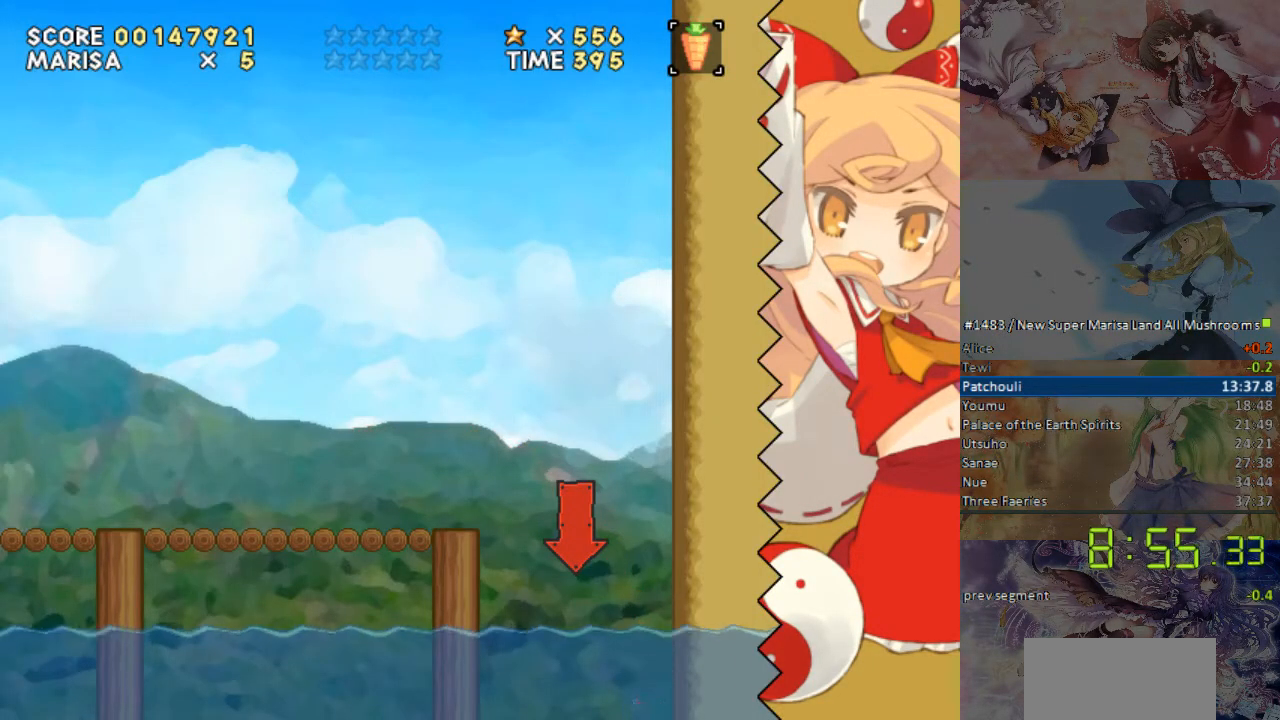
{"buttons": [], "events": []}
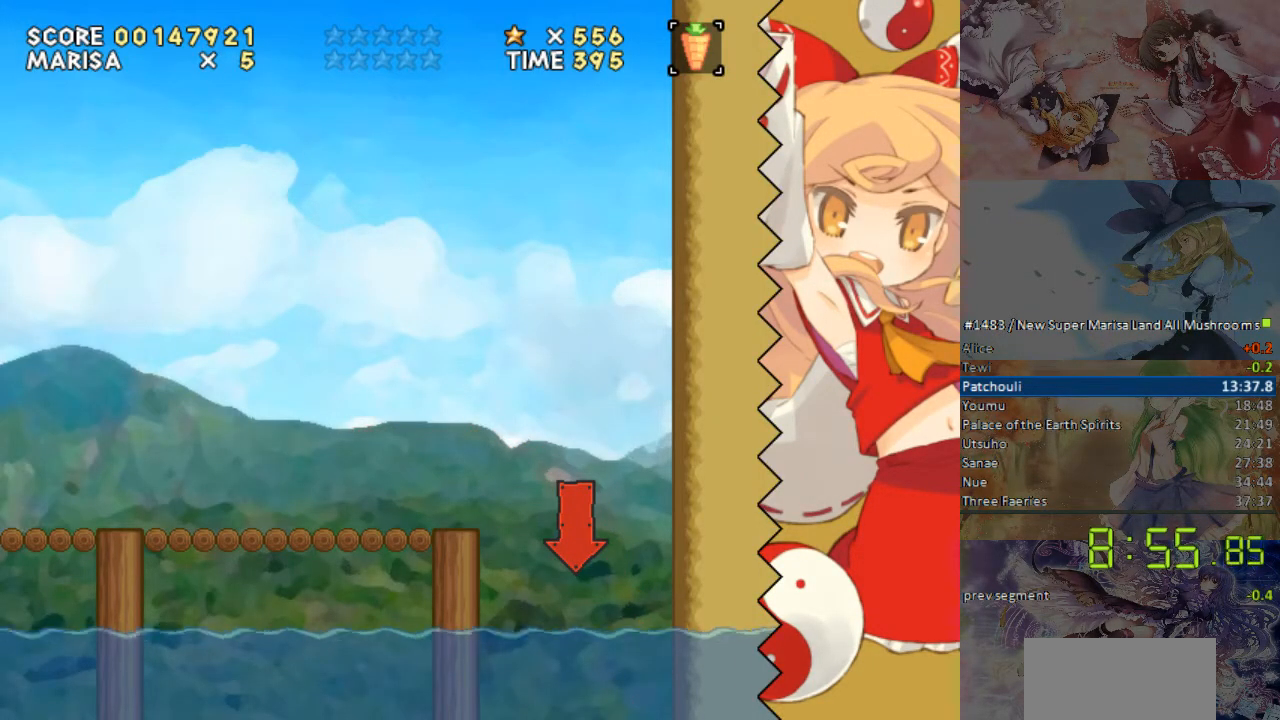
{"buttons": ["DPAD_RIGHT"], "events": [[319, "DPAD_RIGHT", "down"]]}
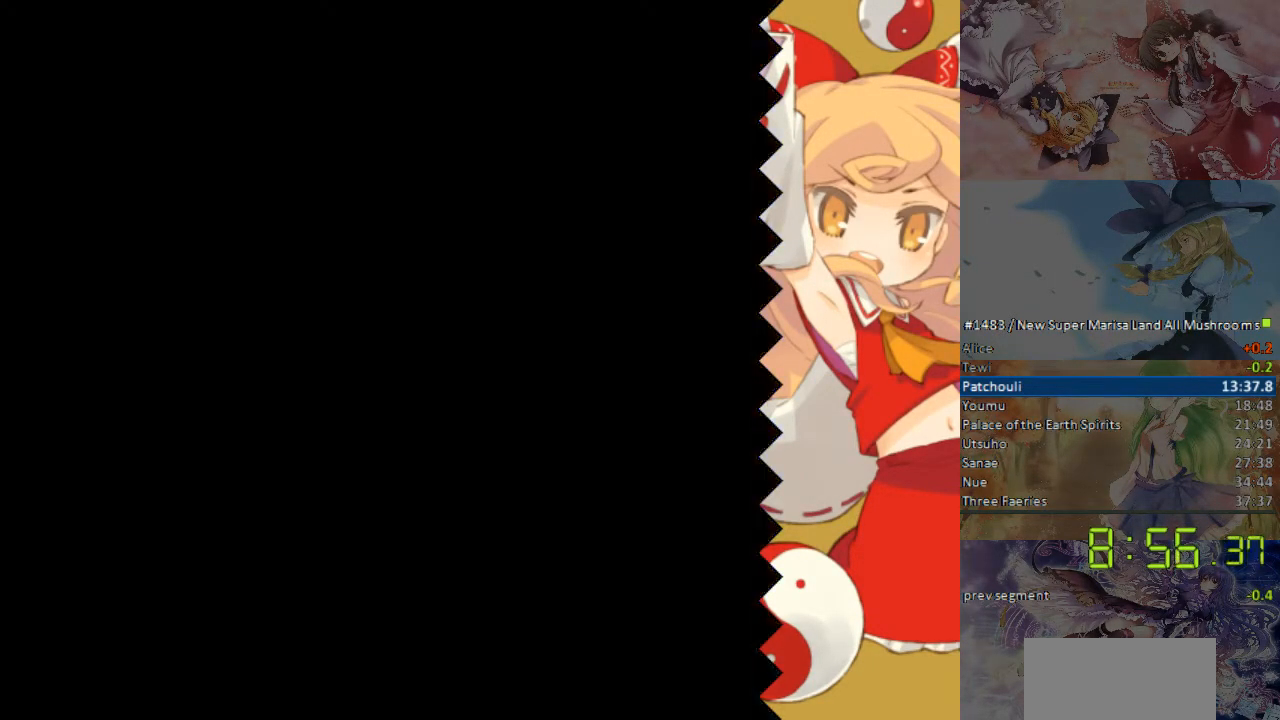
{"buttons": ["DPAD_RIGHT"], "events": []}
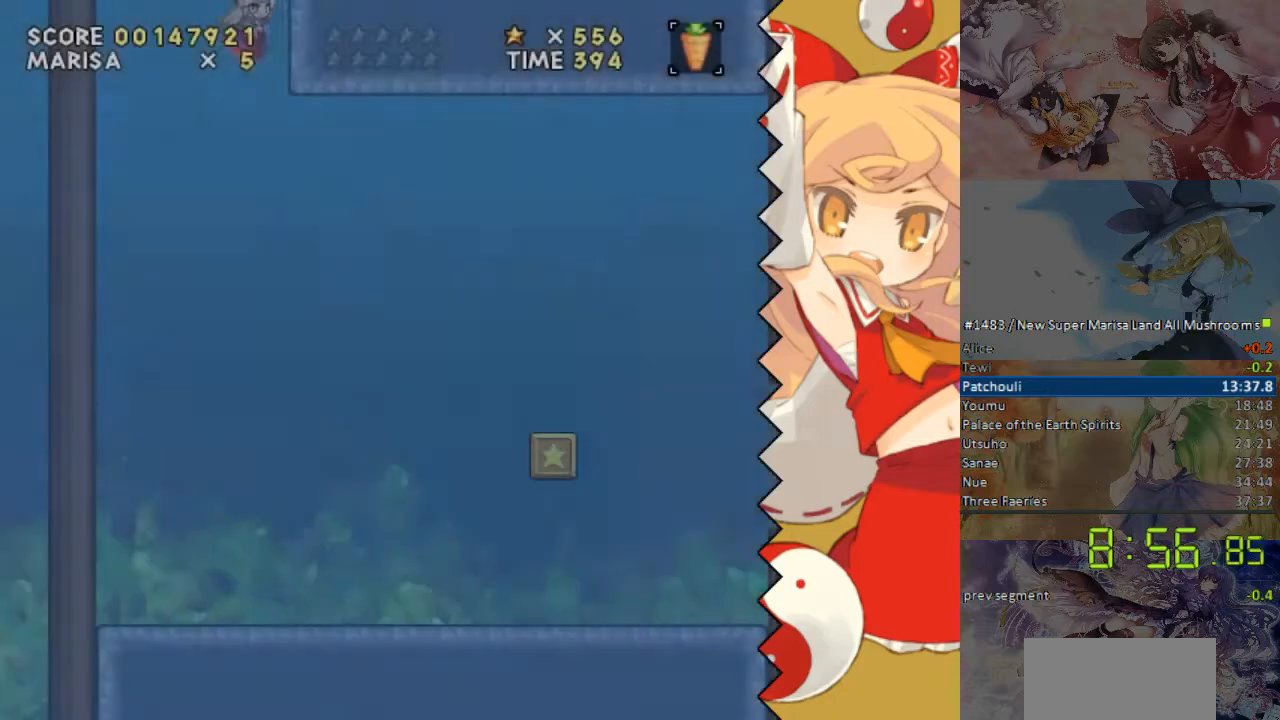
{"buttons": ["DPAD_RIGHT"], "events": []}
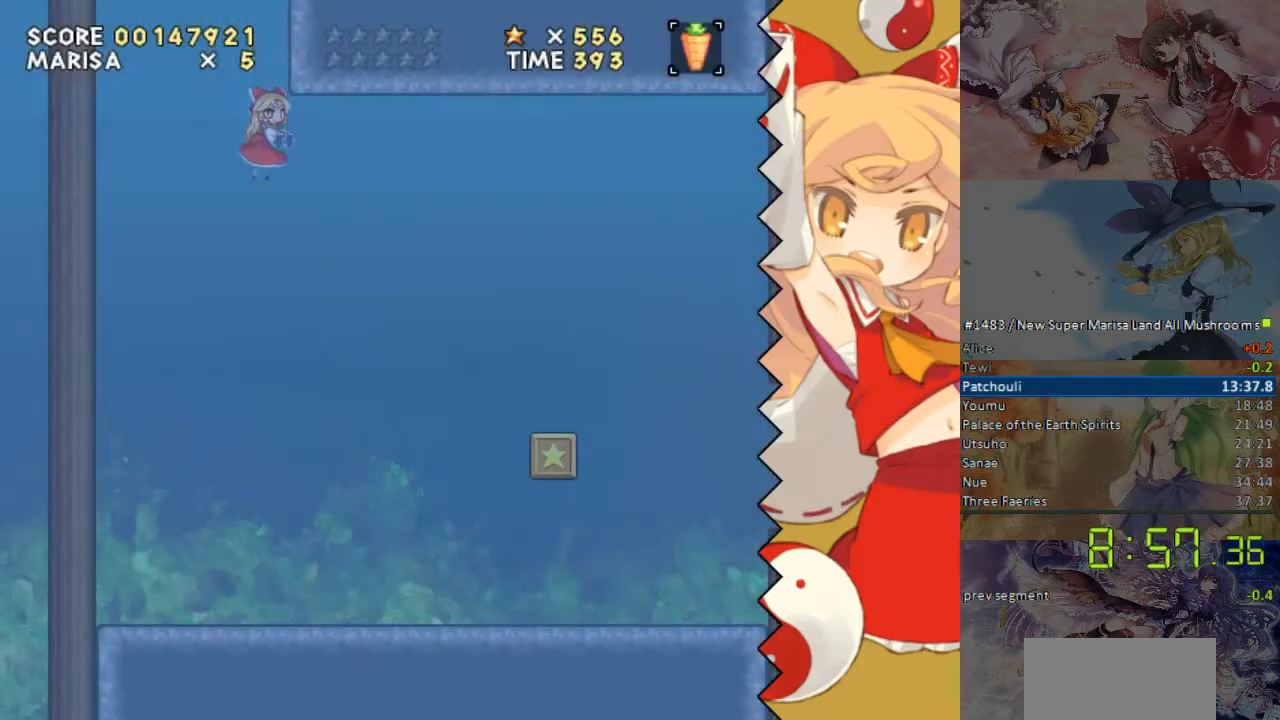
{"buttons": ["DPAD_RIGHT"], "events": [[184, "B", "down"], [284, "B", "up"]]}
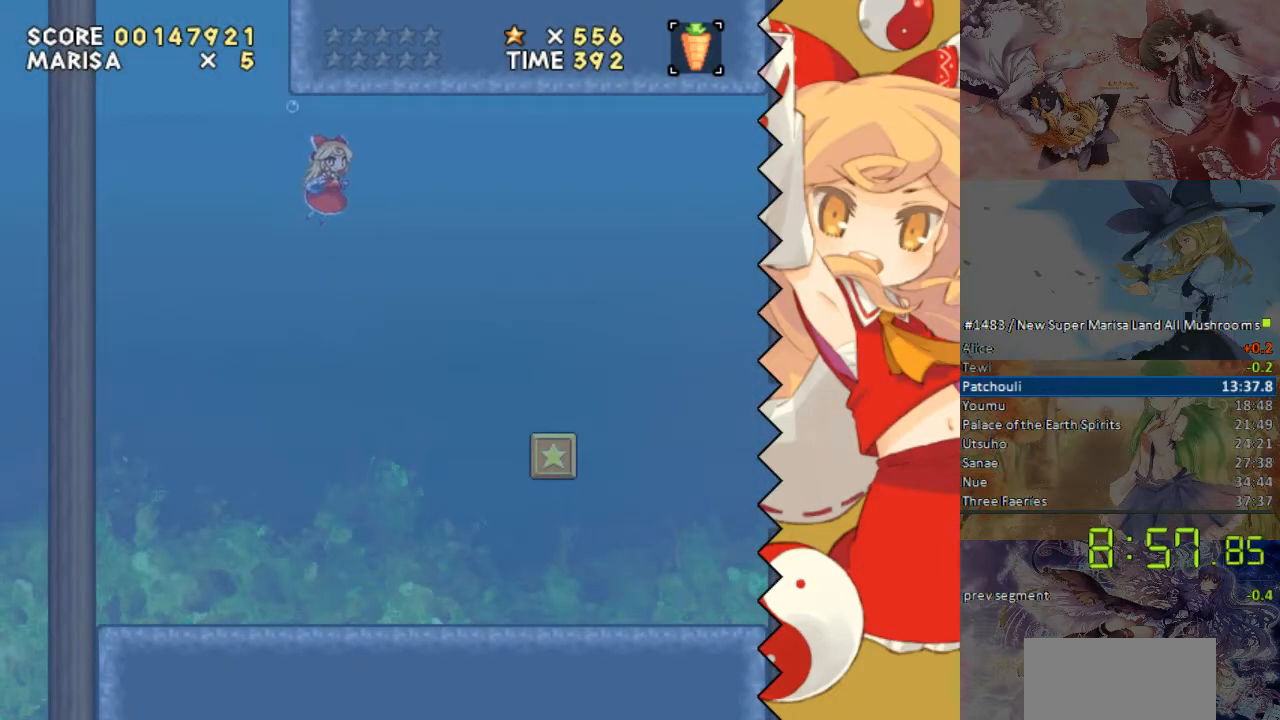
{"buttons": ["DPAD_RIGHT"], "events": [[285, "B", "down"], [386, "B", "up"]]}
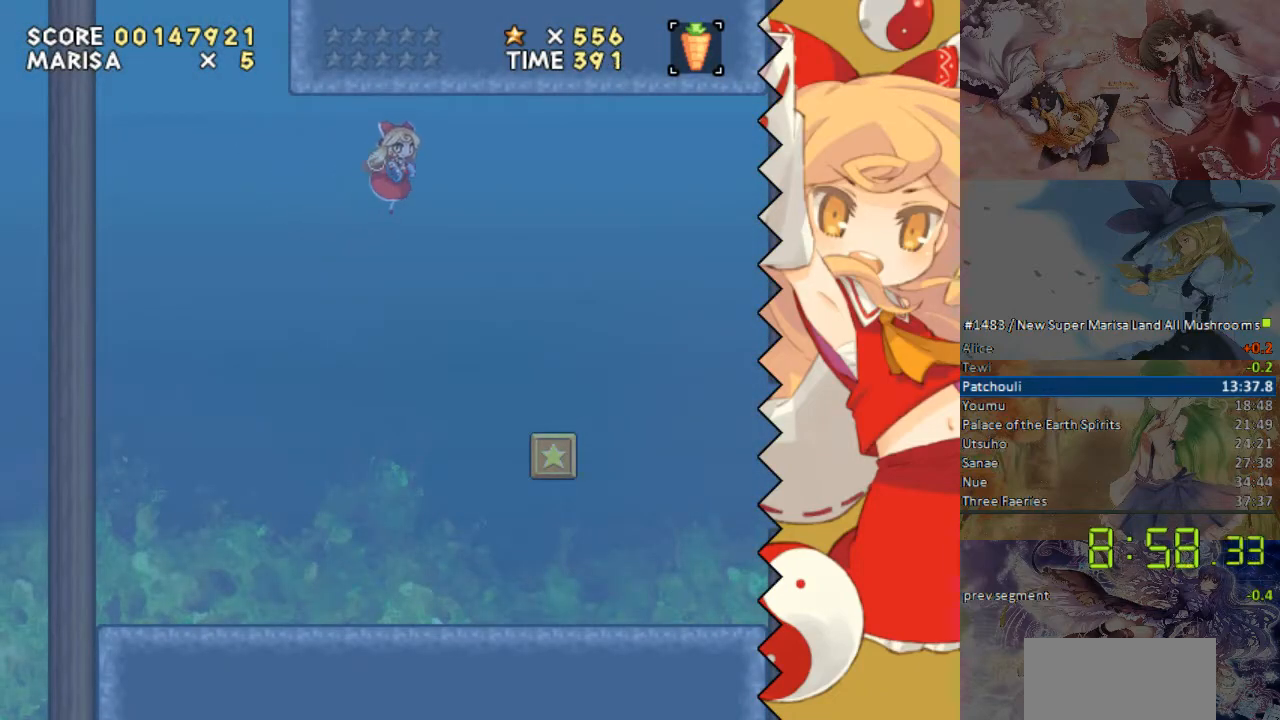
{"buttons": ["DPAD_RIGHT"], "events": []}